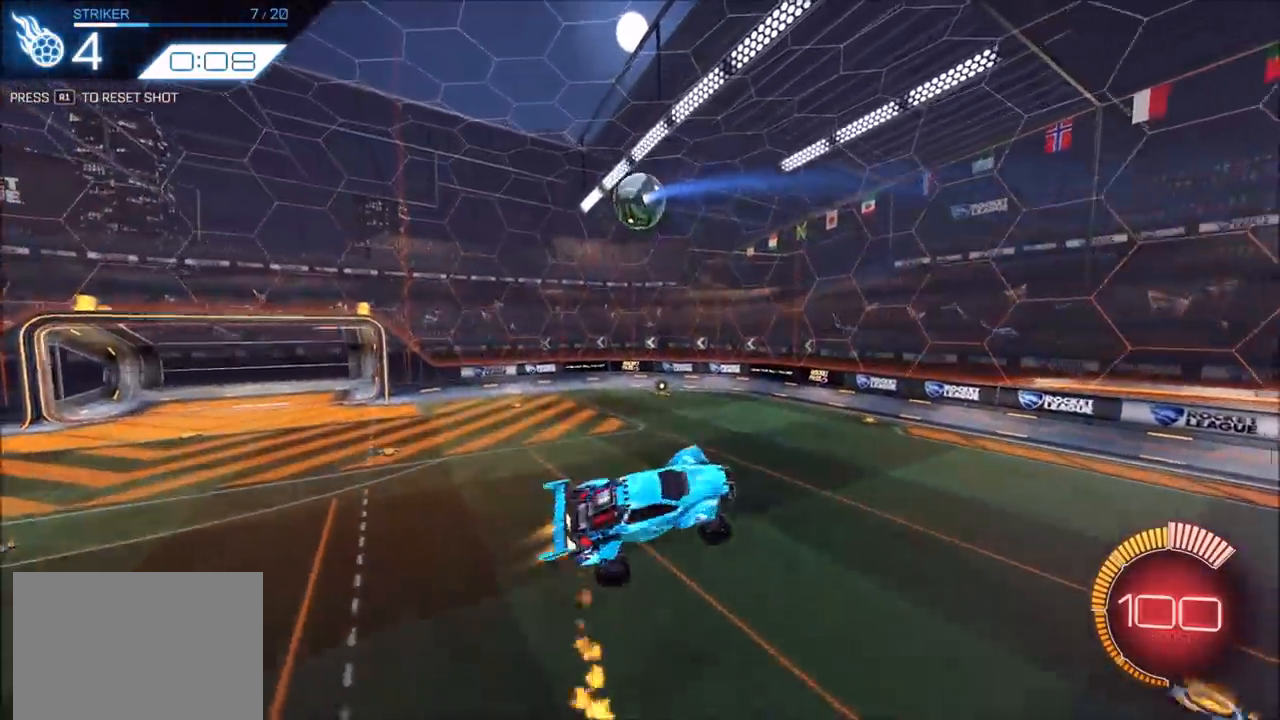
Gameplay with a controller (PlayStation layout); each line is a JSON object with the inputs held at the frame after it. "events" lists button and stick changes between this image and that frame as [ms after this image, input, new state], when the widget could be followed in between. Not read: R3.
{"buttons": ["CIRCLE", "R2"], "left_stick": "down-left", "right_stick": "center", "events": [[33, "SQUARE", "up"], [100, "CROSS", "up"], [183, "L1", "down"], [183, "left_stick", "up-right"], [350, "L1", "up"], [483, "left_stick", "down-left"]]}
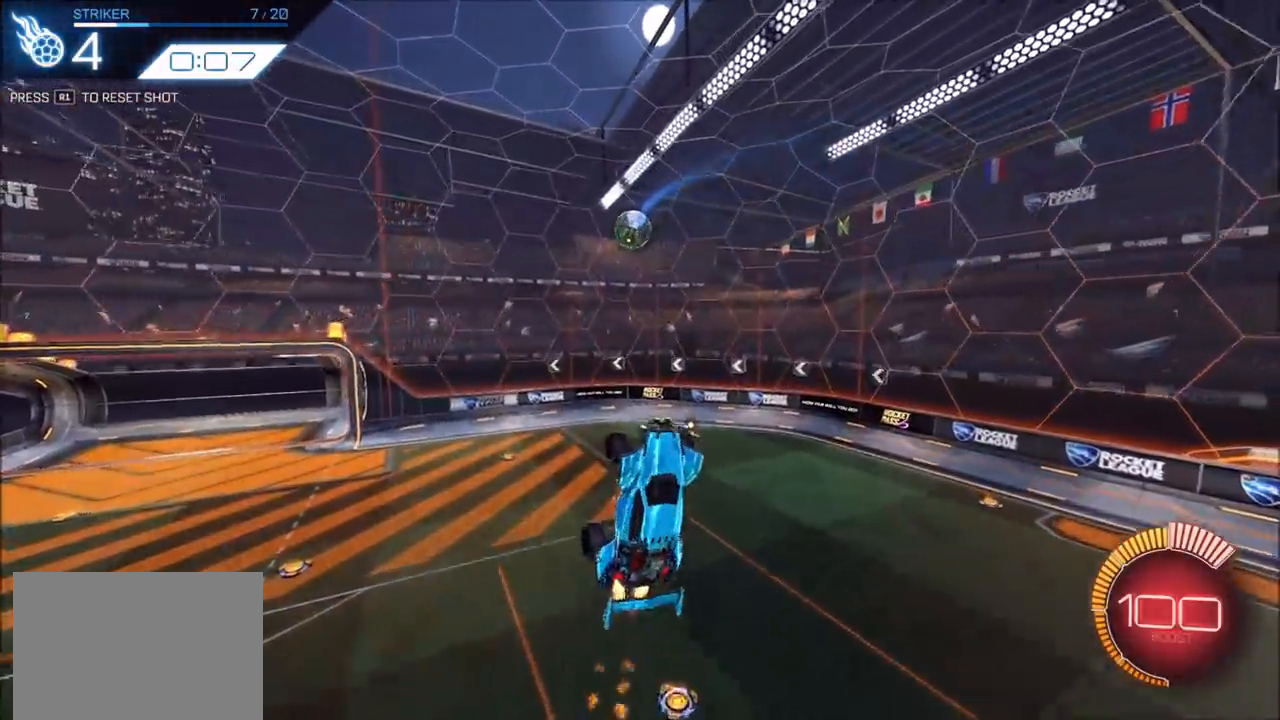
{"buttons": ["CIRCLE", "R2"], "left_stick": "down-right", "right_stick": "center", "events": [[117, "CIRCLE", "up"], [117, "L1", "down"], [183, "left_stick", "up-left"], [200, "L1", "up"], [350, "left_stick", "down-left"], [417, "CIRCLE", "down"], [500, "left_stick", "down-right"]]}
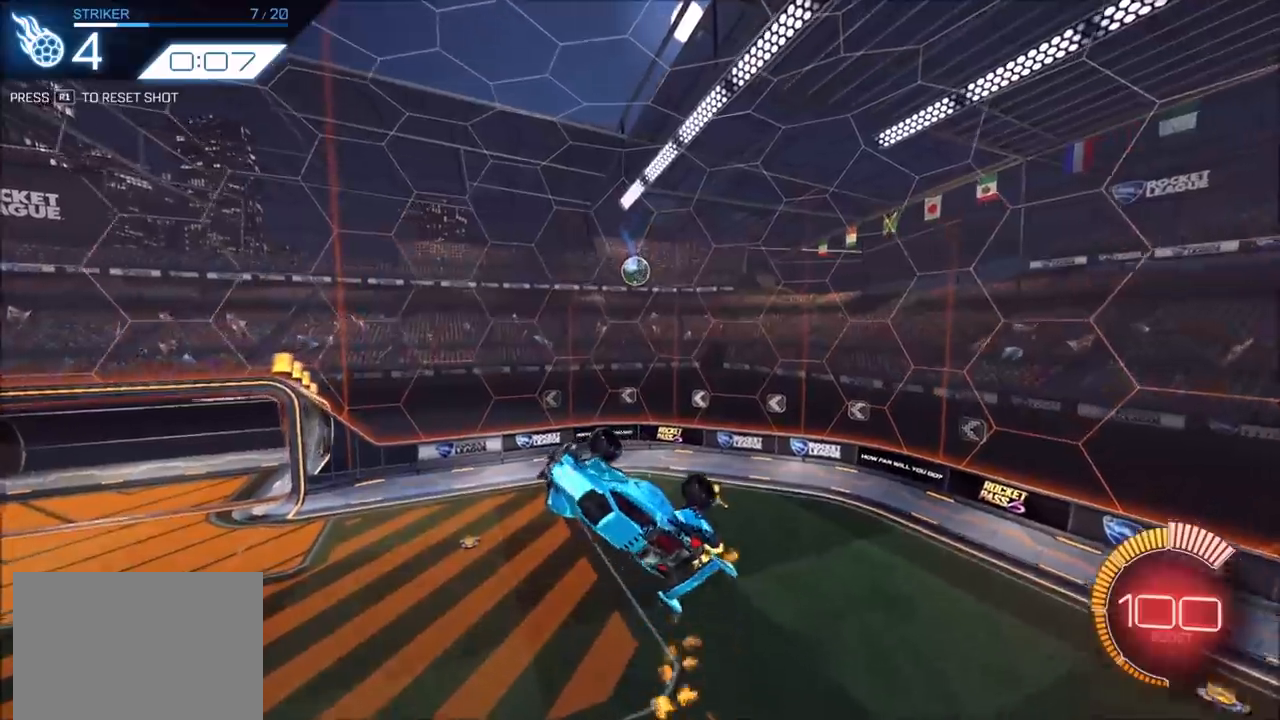
{"buttons": ["R2"], "left_stick": "up-right", "right_stick": "center", "events": [[33, "left_stick", "right"], [50, "CIRCLE", "up"], [150, "CIRCLE", "down"], [300, "left_stick", "left"], [333, "CIRCLE", "up"], [367, "CIRCLE", "down"], [433, "left_stick", "up-right"], [450, "CIRCLE", "up"]]}
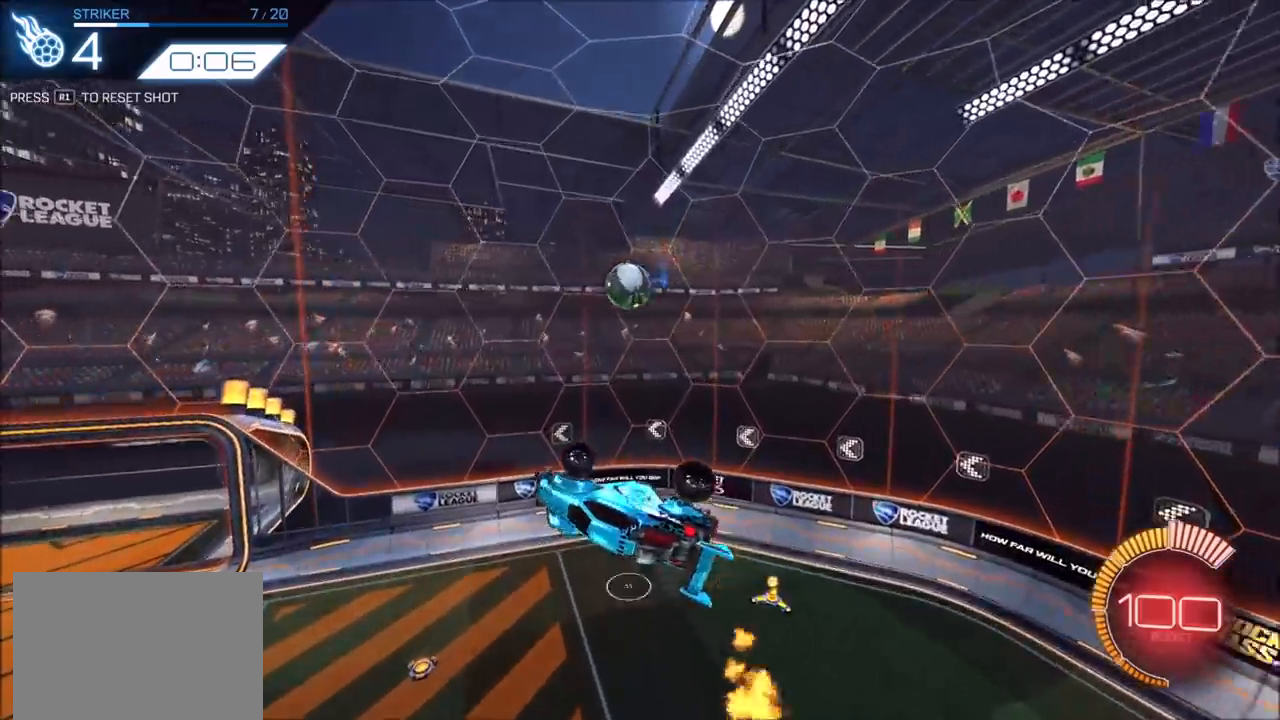
{"buttons": ["CIRCLE", "R2"], "left_stick": "up-left", "right_stick": "center", "events": [[67, "CIRCLE", "down"], [117, "left_stick", "right"], [150, "L1", "down"], [300, "left_stick", "up"], [350, "L1", "up"], [350, "left_stick", "up-left"]]}
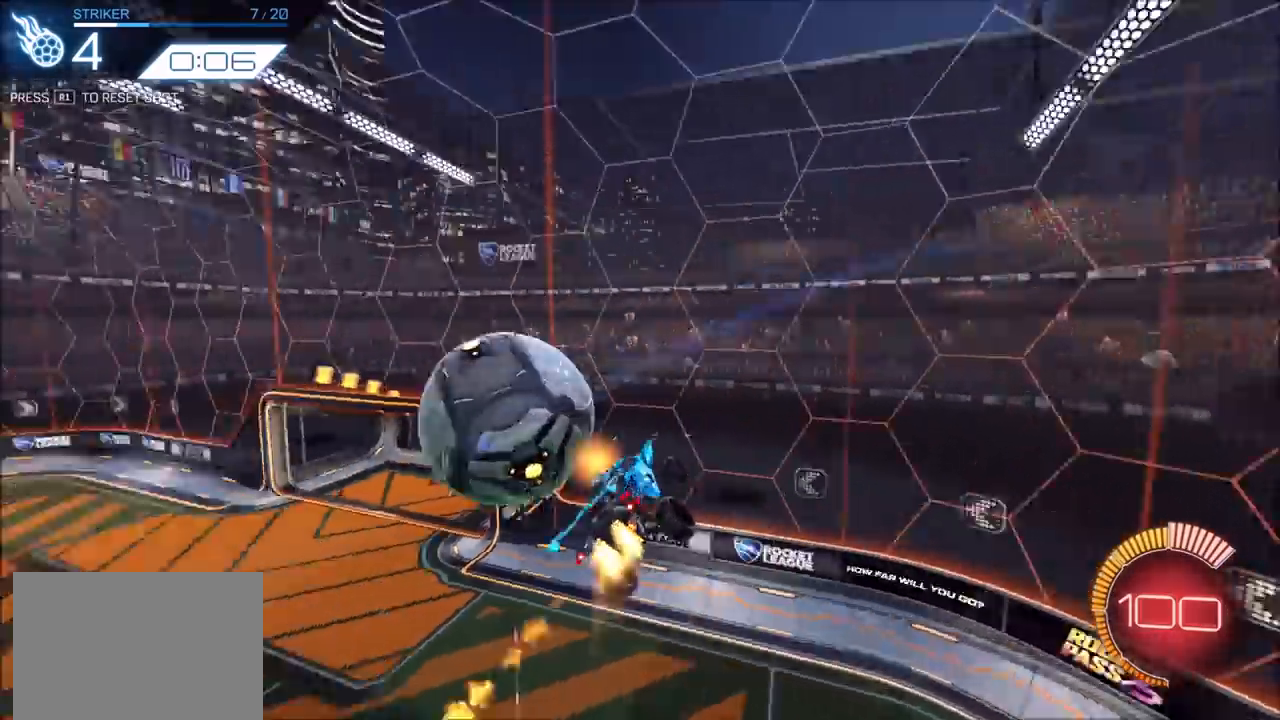
{"buttons": [], "left_stick": "center", "right_stick": "center", "events": [[83, "left_stick", "up-right"], [167, "left_stick", "down-right"], [350, "left_stick", "down-left"], [383, "L1", "down"], [400, "R2", "up"], [450, "CIRCLE", "up"], [483, "L1", "up"], [483, "left_stick", "center"]]}
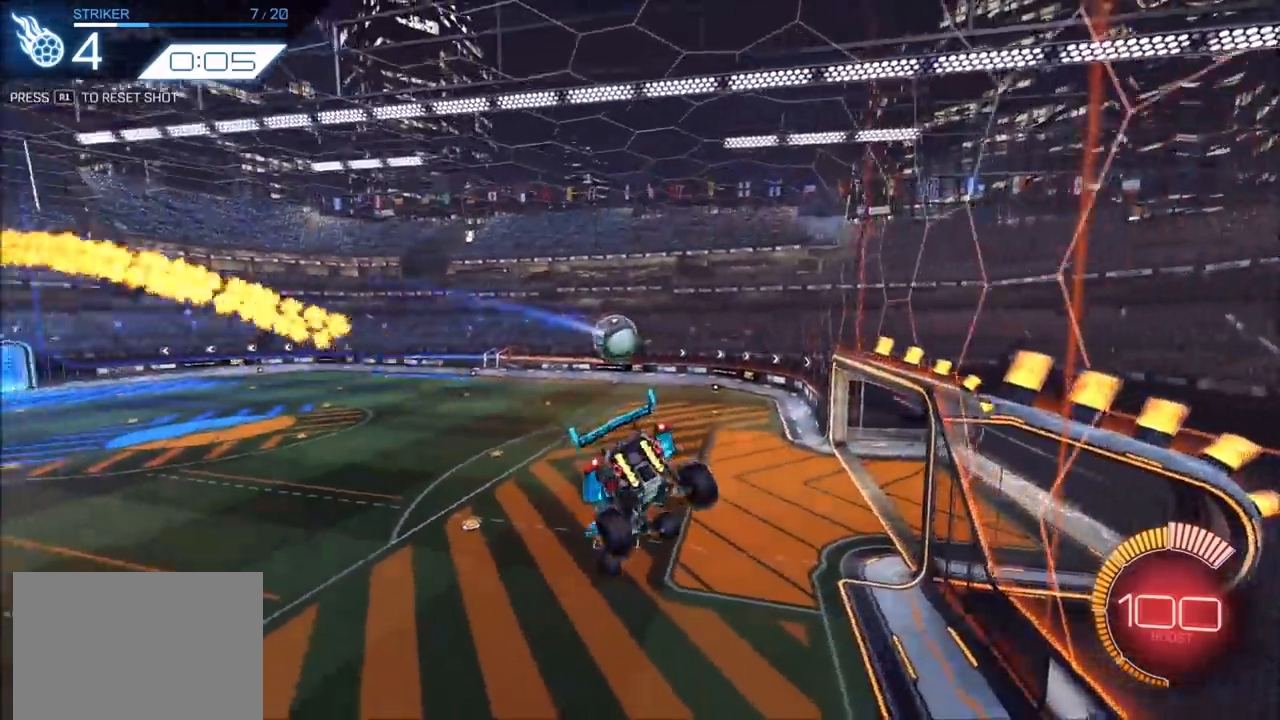
{"buttons": ["CIRCLE", "R2"], "left_stick": "up-right", "right_stick": "center", "events": [[33, "R1", "down"], [117, "R1", "up"], [167, "CIRCLE", "down"], [233, "R2", "down"], [400, "left_stick", "up-right"]]}
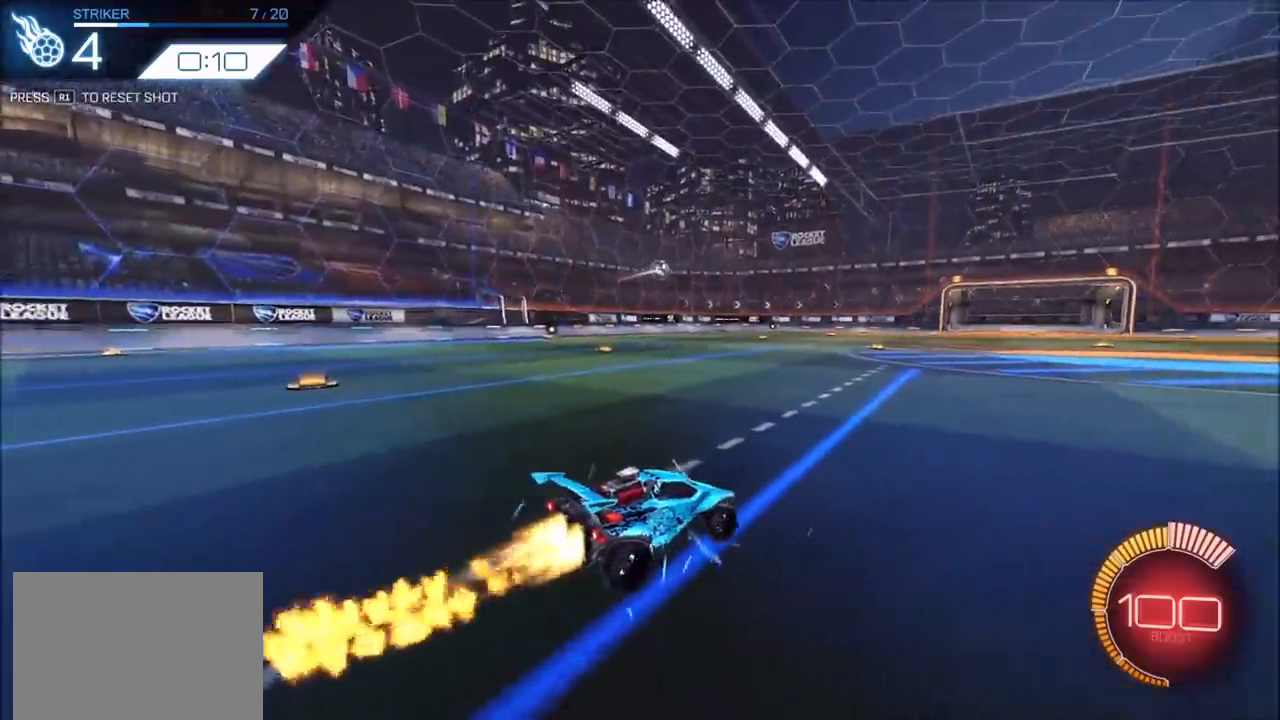
{"buttons": ["CIRCLE", "R2"], "left_stick": "center", "right_stick": "center", "events": [[50, "left_stick", "center"], [100, "CIRCLE", "up"], [117, "left_stick", "right"], [250, "CIRCLE", "down"], [417, "left_stick", "center"]]}
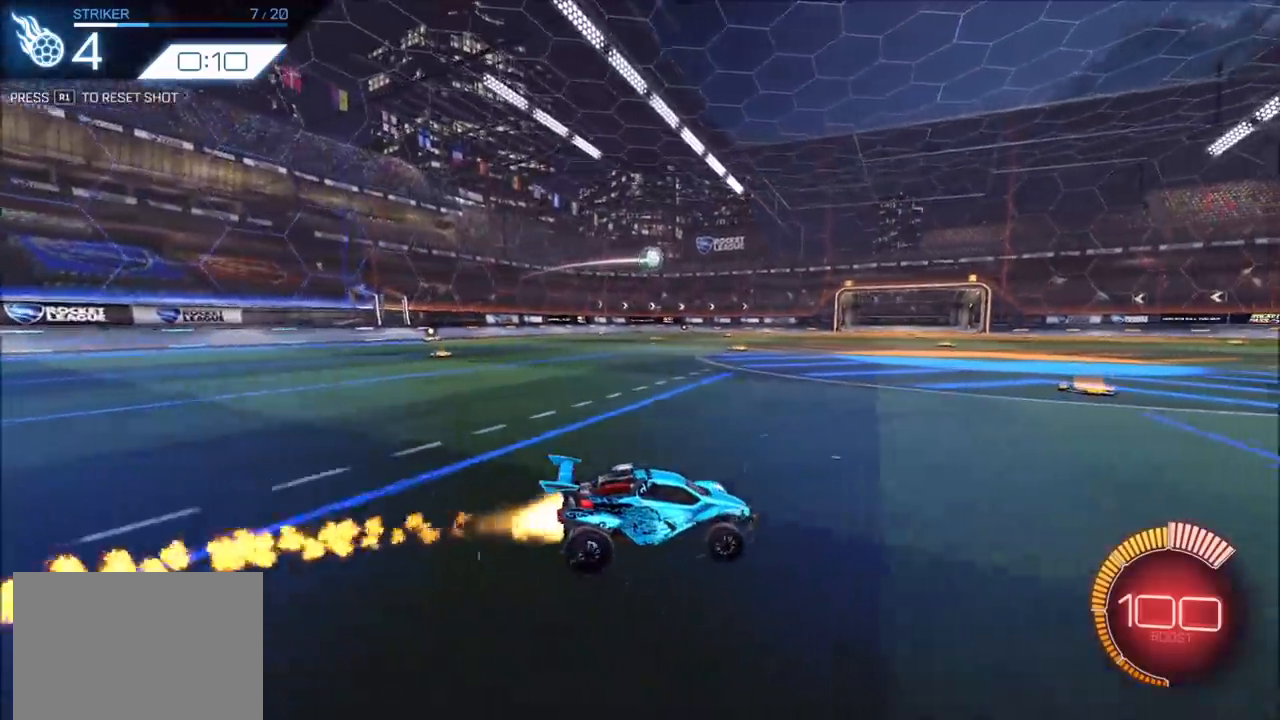
{"buttons": ["CIRCLE", "R2"], "left_stick": "left", "right_stick": "center", "events": [[67, "left_stick", "left"], [167, "left_stick", "center"], [467, "left_stick", "left"]]}
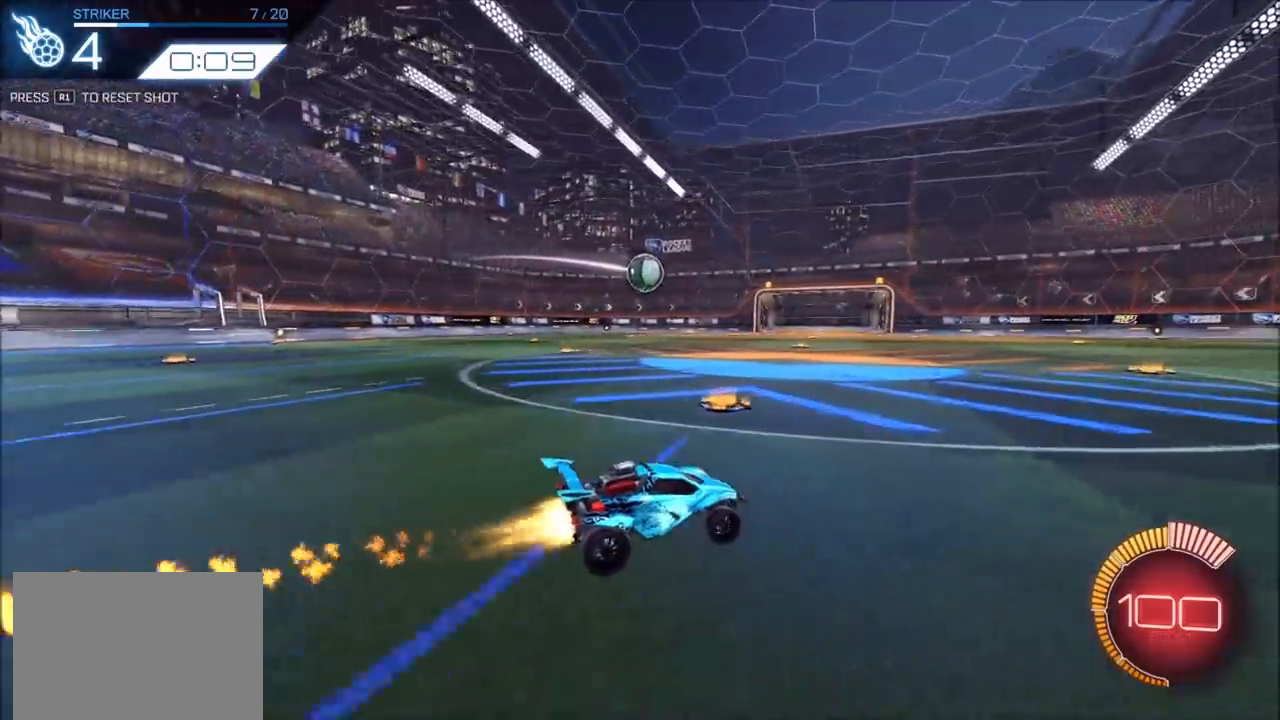
{"buttons": ["CROSS", "CIRCLE", "R2"], "left_stick": "down-left", "right_stick": "center", "events": [[117, "left_stick", "center"], [317, "CIRCLE", "up"], [317, "left_stick", "left"], [400, "left_stick", "down-left"], [417, "CIRCLE", "down"], [433, "CROSS", "down"]]}
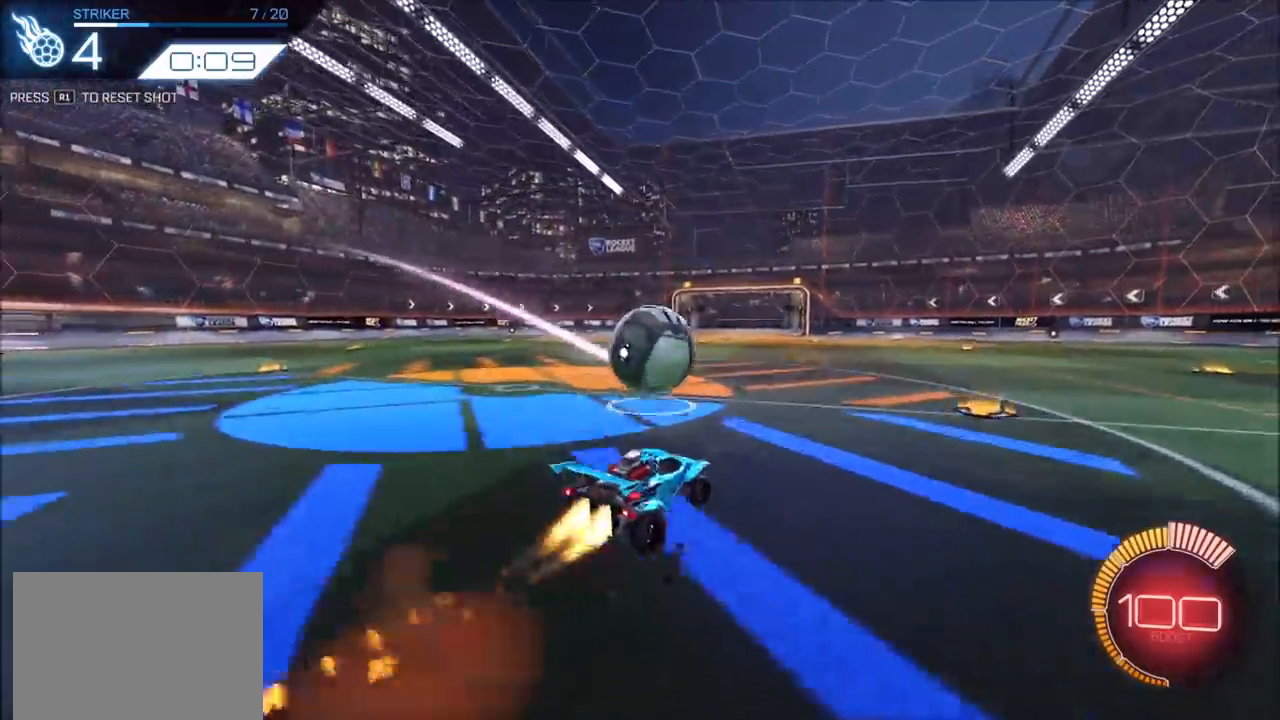
{"buttons": ["CROSS", "CIRCLE", "SQUARE", "R2"], "left_stick": "up-left", "right_stick": "center", "events": [[67, "CROSS", "up"], [67, "left_stick", "center"], [83, "CIRCLE", "up"], [150, "CROSS", "down"], [167, "SQUARE", "down"], [167, "left_stick", "left"], [217, "CIRCLE", "down"], [433, "left_stick", "up-left"]]}
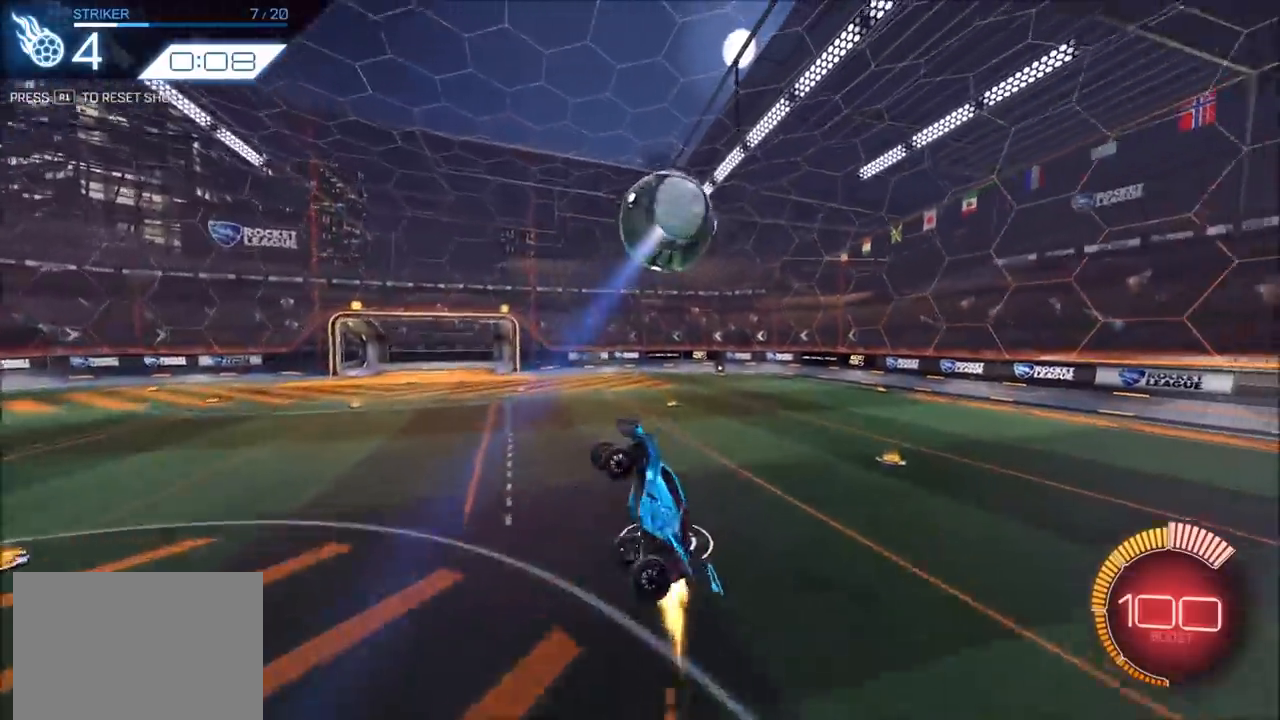
{"buttons": ["CROSS", "CIRCLE", "R2"], "left_stick": "down", "right_stick": "center", "events": [[183, "left_stick", "up-right"], [267, "left_stick", "right"], [417, "SQUARE", "up"], [433, "left_stick", "down"]]}
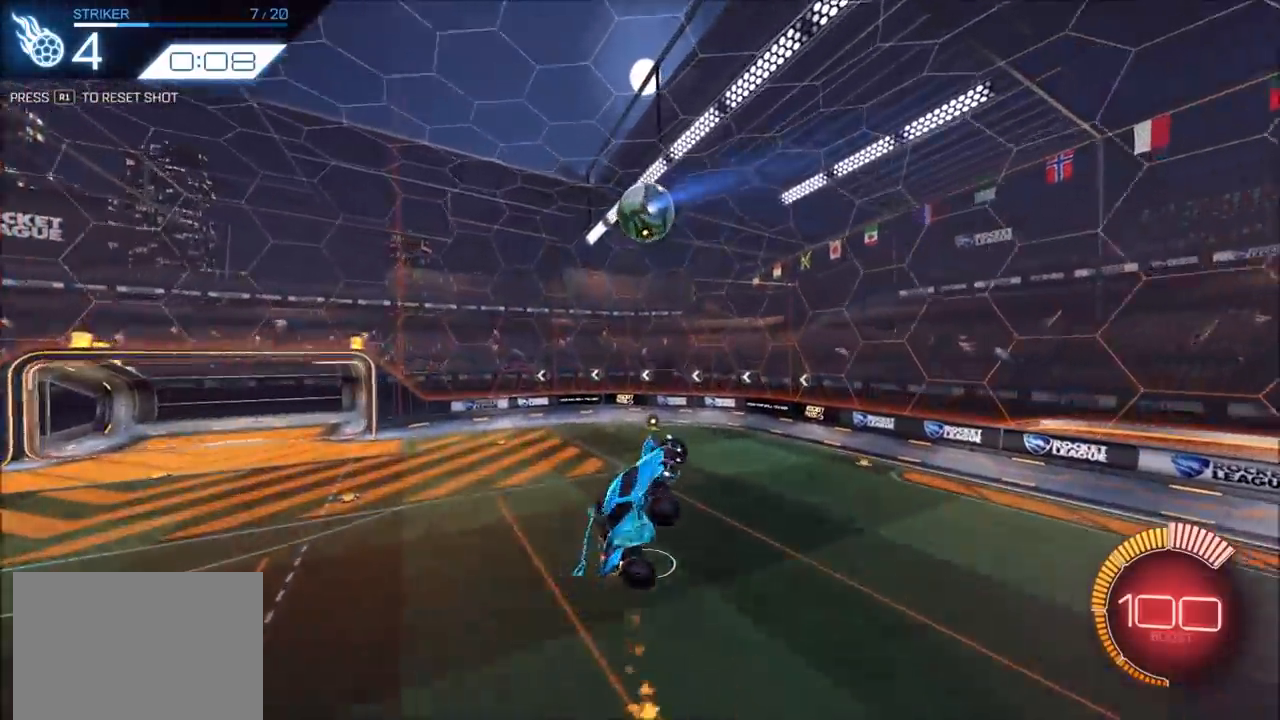
{"buttons": ["R2"], "left_stick": "down", "right_stick": "center", "events": [[17, "CROSS", "up"], [133, "left_stick", "center"], [250, "L1", "down"], [250, "left_stick", "right"], [333, "L1", "up"], [383, "left_stick", "down"], [450, "CIRCLE", "up"]]}
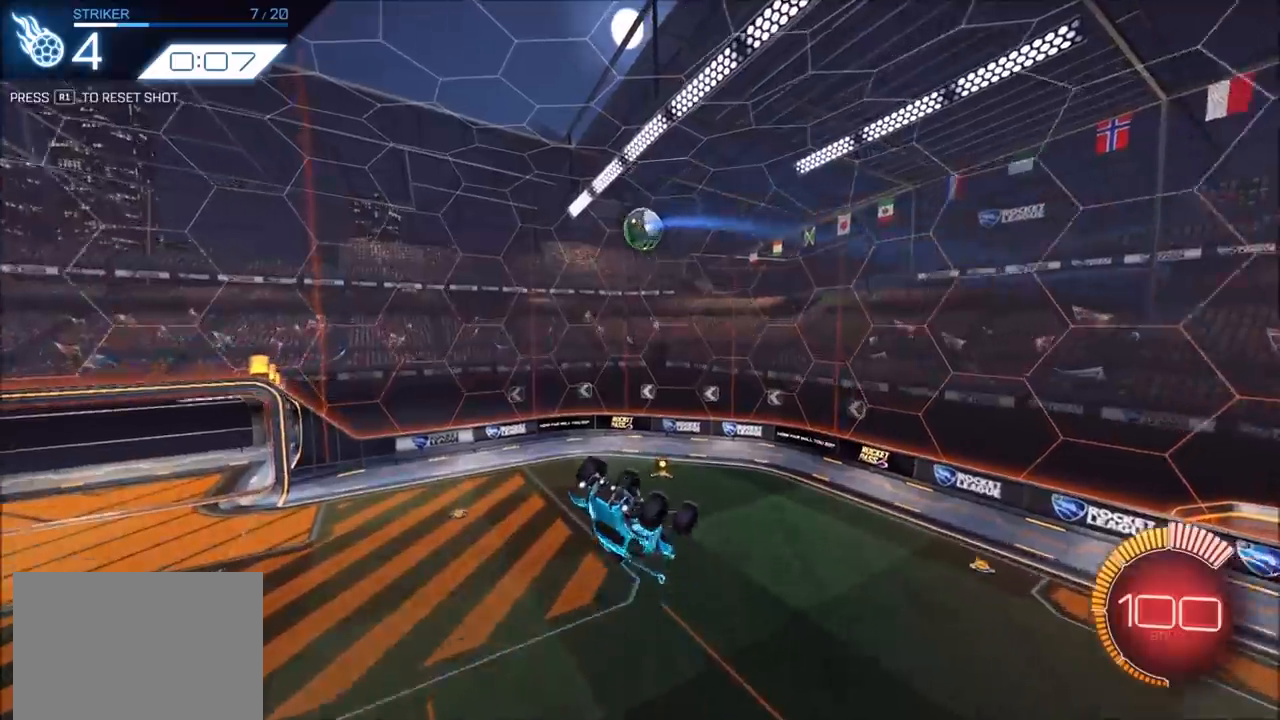
{"buttons": ["CIRCLE", "R2"], "left_stick": "up-right", "right_stick": "center", "events": [[50, "left_stick", "center"], [117, "left_stick", "up"], [133, "CIRCLE", "down"], [217, "left_stick", "center"], [350, "left_stick", "down-right"], [467, "left_stick", "up-right"]]}
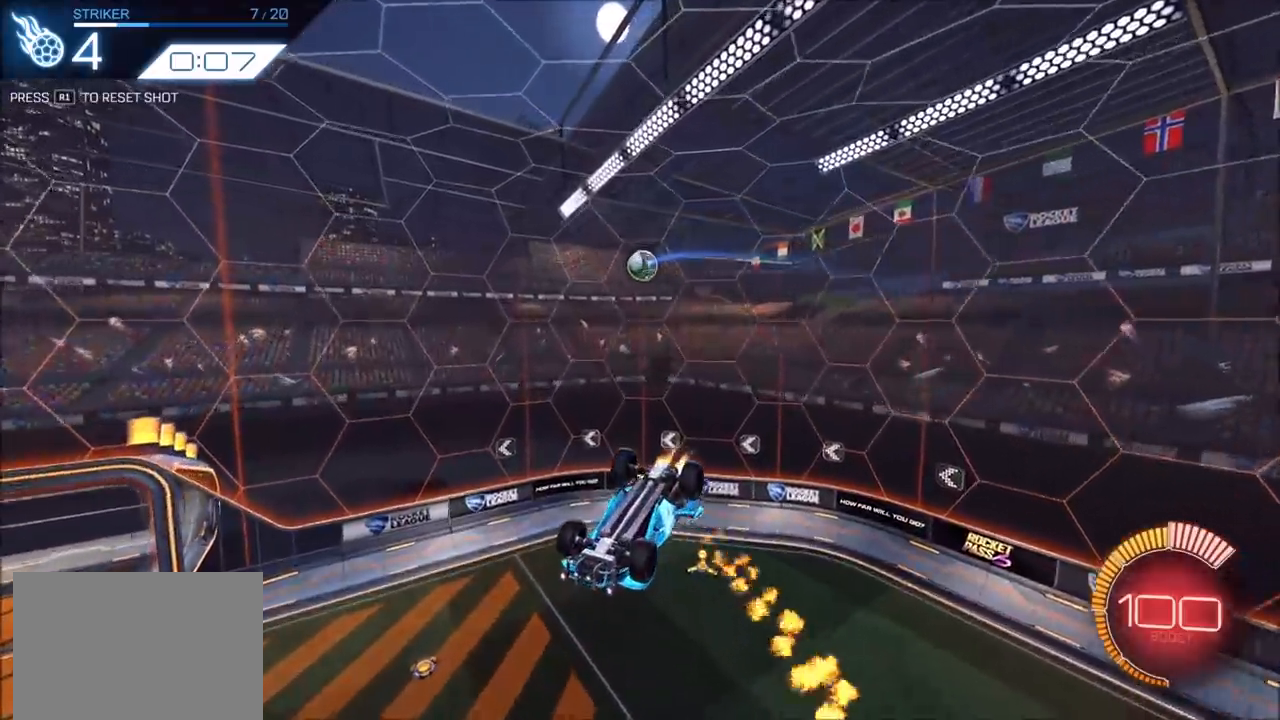
{"buttons": ["CIRCLE", "R2"], "left_stick": "center", "right_stick": "center", "events": [[67, "left_stick", "up-left"], [183, "left_stick", "down-left"], [483, "left_stick", "center"]]}
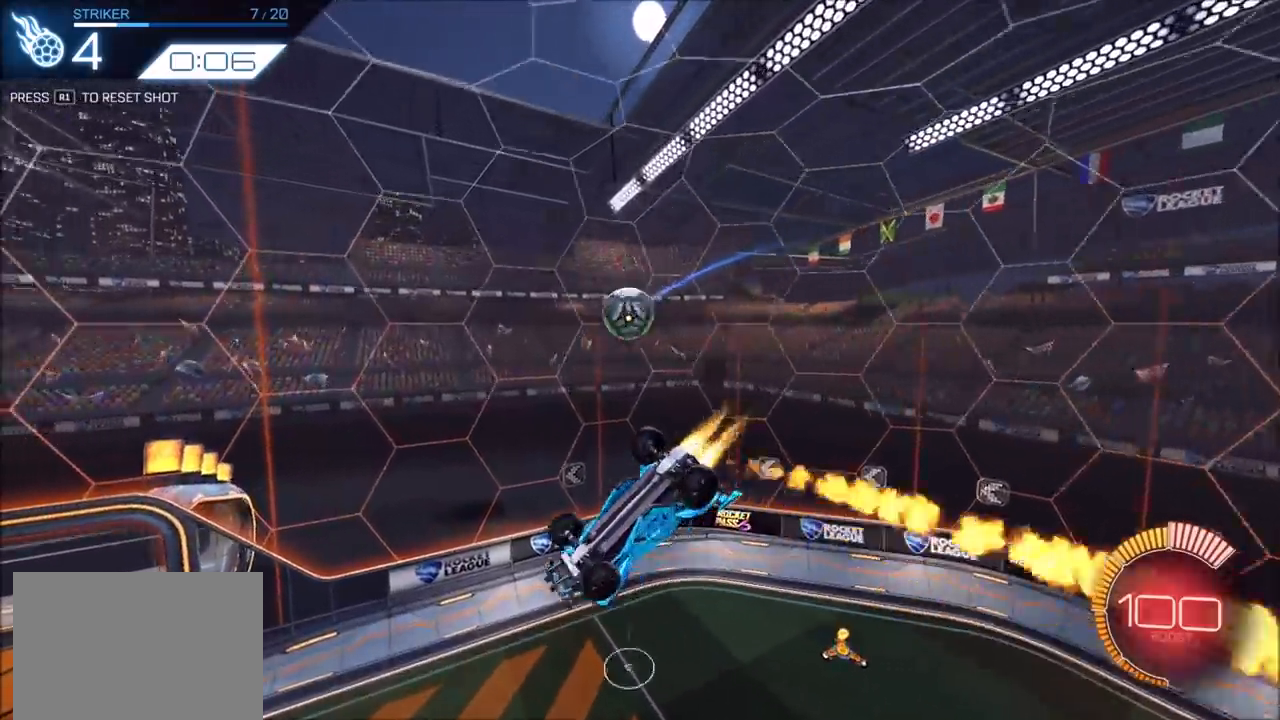
{"buttons": ["CIRCLE", "L1", "R2"], "left_stick": "left", "right_stick": "center", "events": [[100, "left_stick", "down-right"], [350, "L1", "down"], [383, "left_stick", "left"]]}
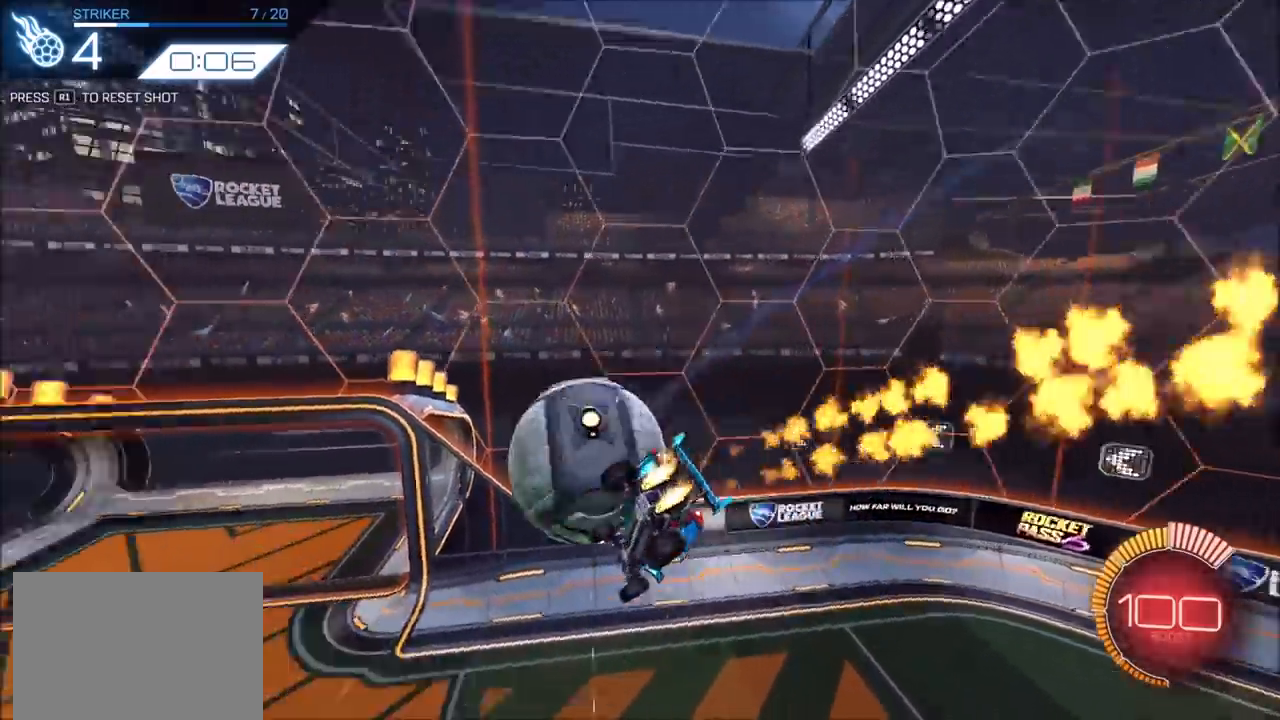
{"buttons": ["L1", "R2"], "left_stick": "down-right", "right_stick": "center", "events": [[50, "left_stick", "down-left"], [317, "L1", "up"], [317, "left_stick", "down"], [417, "CIRCLE", "up"], [450, "L1", "down"], [450, "left_stick", "down-right"]]}
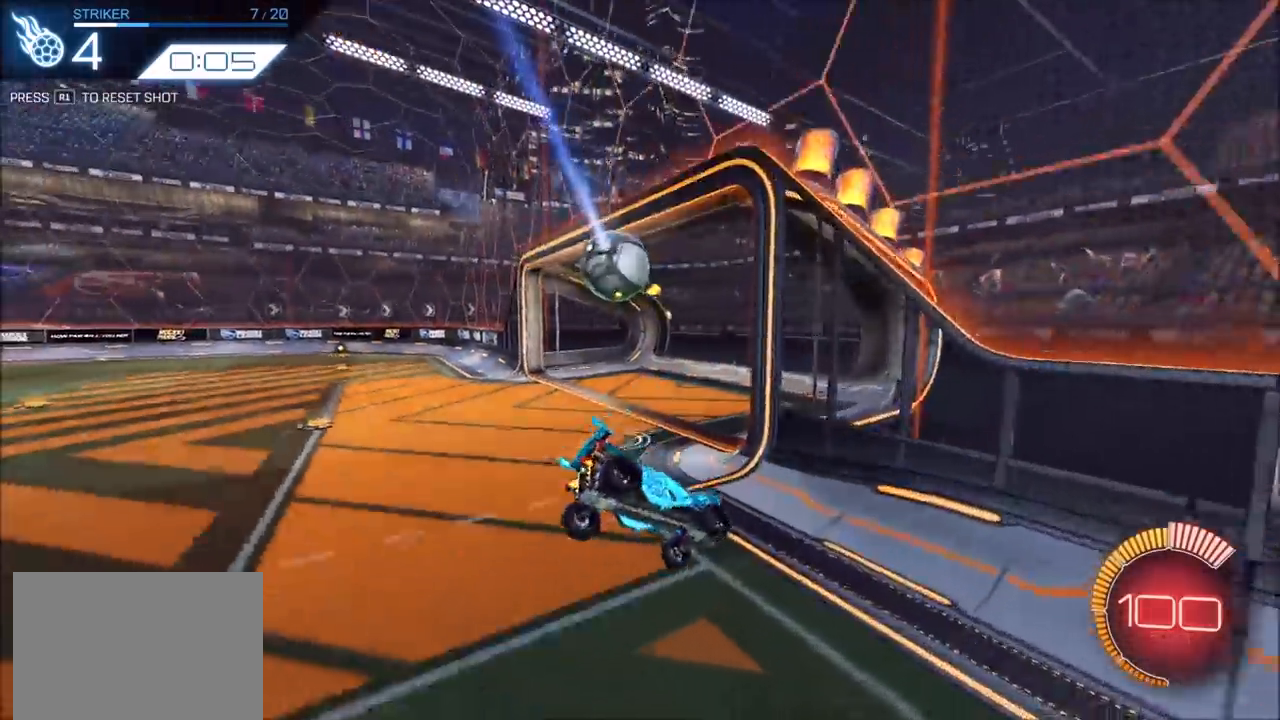
{"buttons": ["R2"], "left_stick": "left", "right_stick": "center", "events": [[83, "left_stick", "right"], [133, "L1", "up"], [333, "left_stick", "center"], [400, "left_stick", "left"]]}
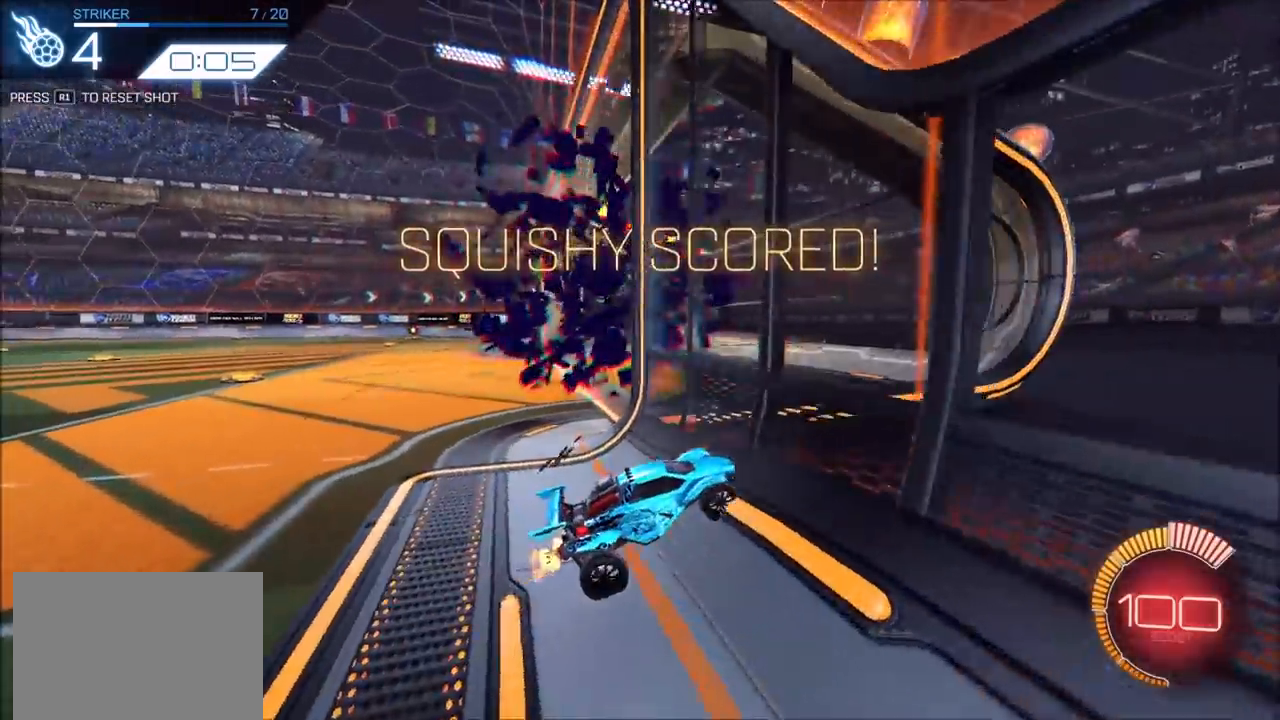
{"buttons": ["CIRCLE", "R2"], "left_stick": "left", "right_stick": "center", "events": [[317, "TRIANGLE", "down"], [417, "CIRCLE", "down"], [450, "TRIANGLE", "up"]]}
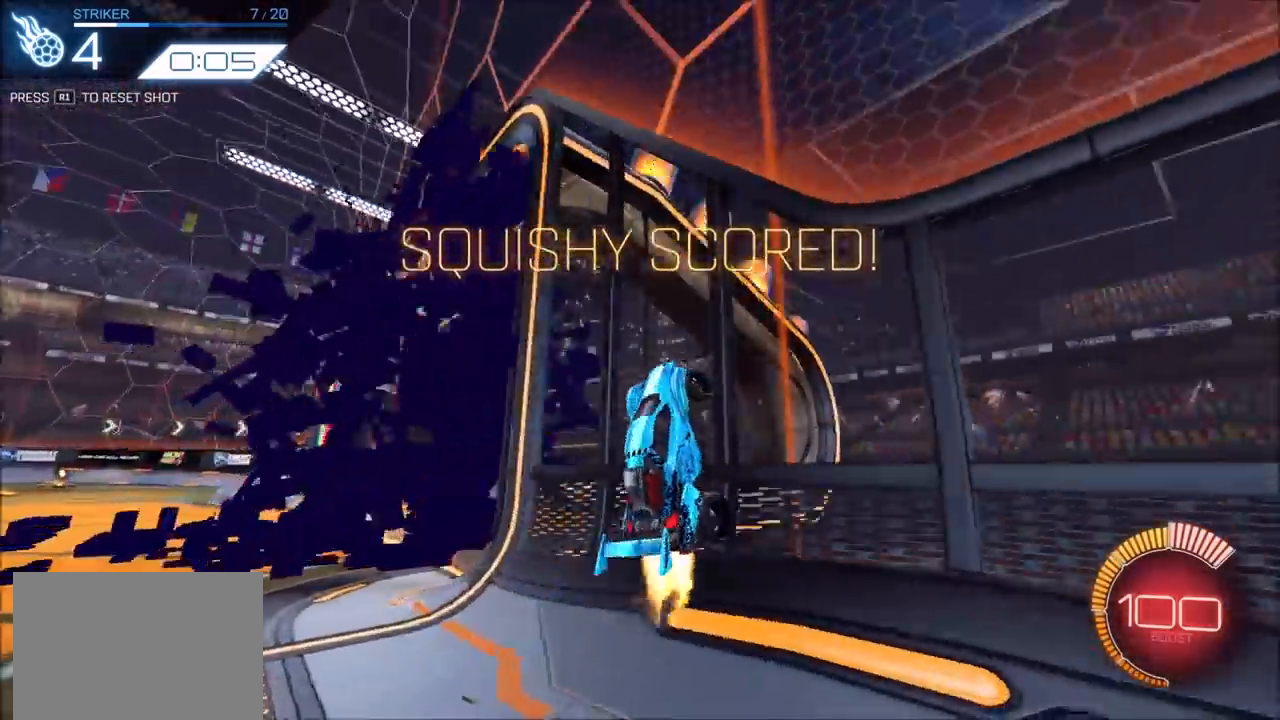
{"buttons": ["CROSS", "CIRCLE", "R2"], "left_stick": "down-left", "right_stick": "center", "events": [[67, "L1", "down"], [167, "L1", "up"], [350, "CROSS", "down"], [400, "left_stick", "down-left"]]}
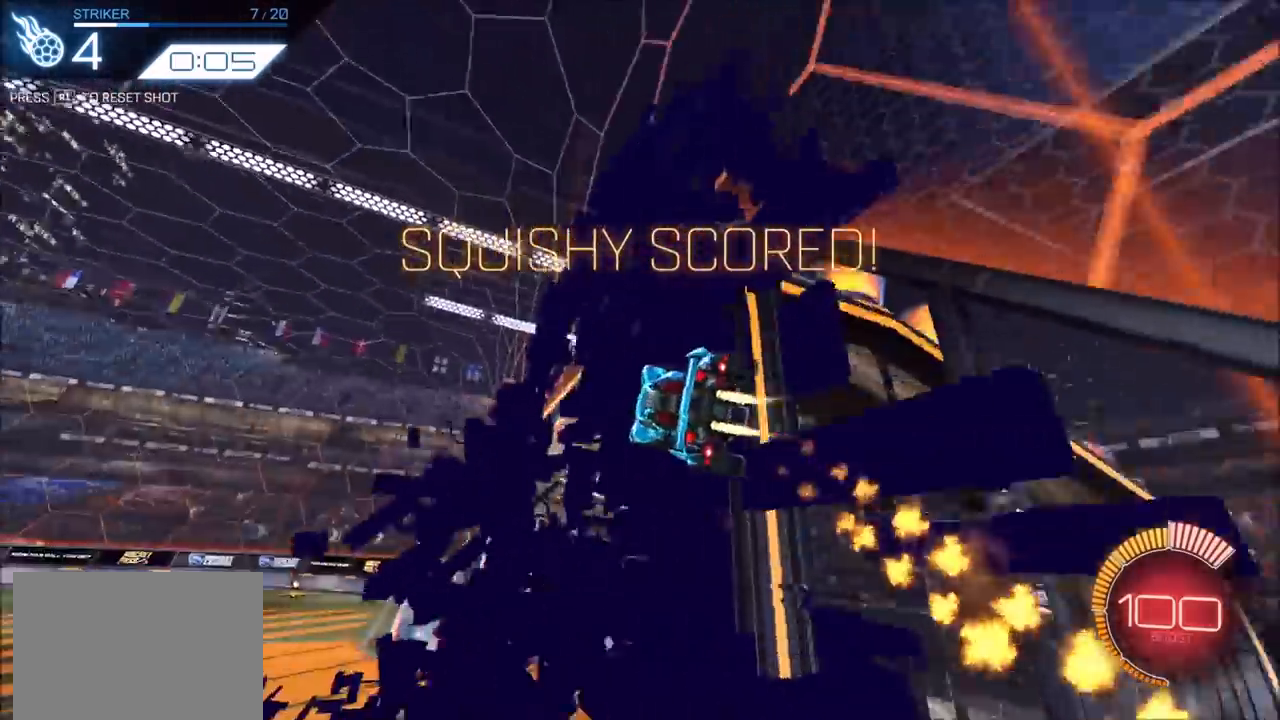
{"buttons": ["CIRCLE", "R2"], "left_stick": "down", "right_stick": "center", "events": [[33, "left_stick", "down"], [50, "L1", "down"], [117, "CROSS", "up"], [217, "left_stick", "right"], [267, "CROSS", "down"], [300, "L1", "up"], [350, "left_stick", "down"], [417, "CROSS", "up"]]}
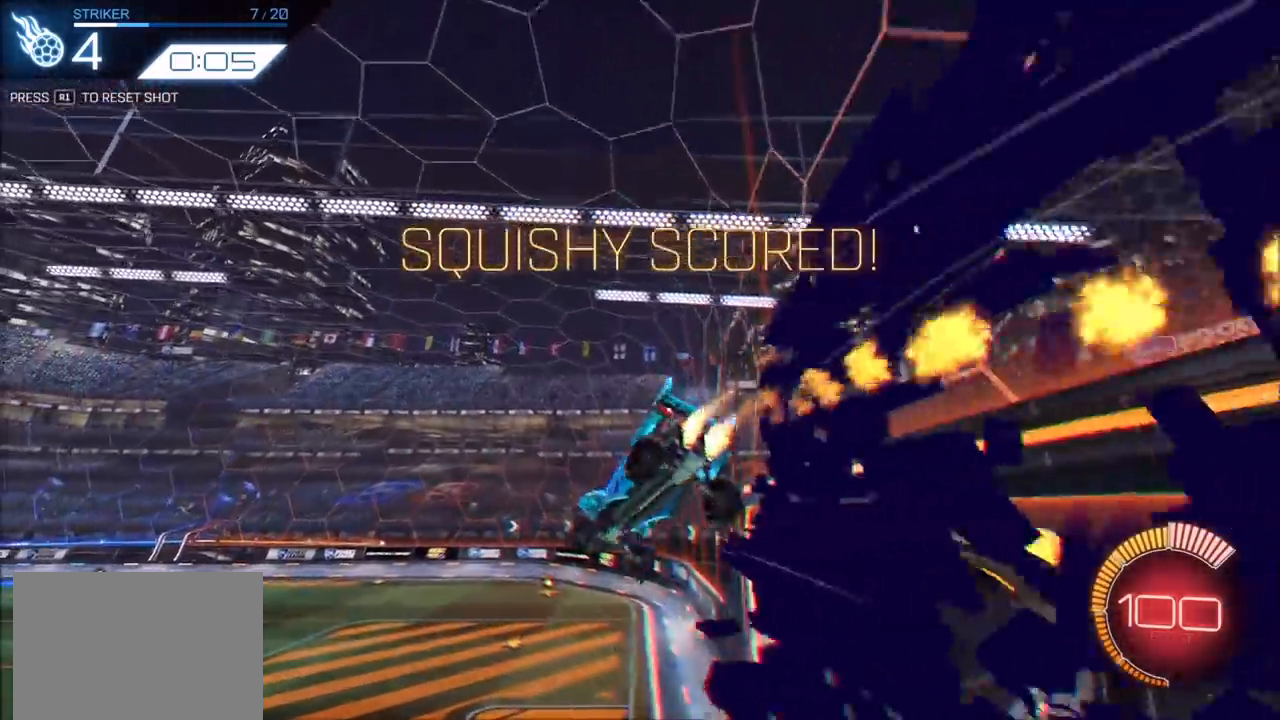
{"buttons": ["CROSS", "CIRCLE", "SQUARE", "R2"], "left_stick": "down-right", "right_stick": "center", "events": [[33, "left_stick", "center"], [67, "CROSS", "down"], [117, "left_stick", "down-left"], [133, "SQUARE", "down"], [333, "left_stick", "down-right"]]}
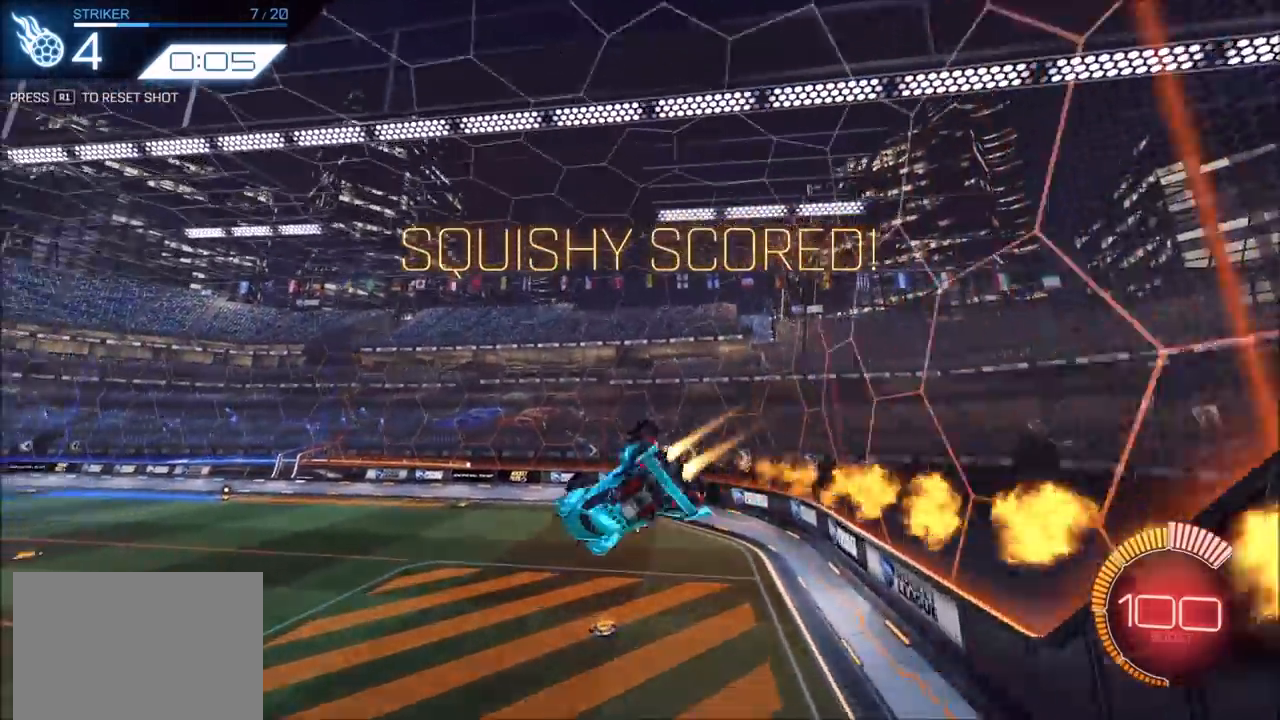
{"buttons": [], "left_stick": "center", "right_stick": "center", "events": [[217, "SQUARE", "up"], [250, "L1", "down"], [300, "CIRCLE", "up"], [300, "CROSS", "up"], [317, "L1", "up"], [317, "left_stick", "center"], [367, "R2", "up"]]}
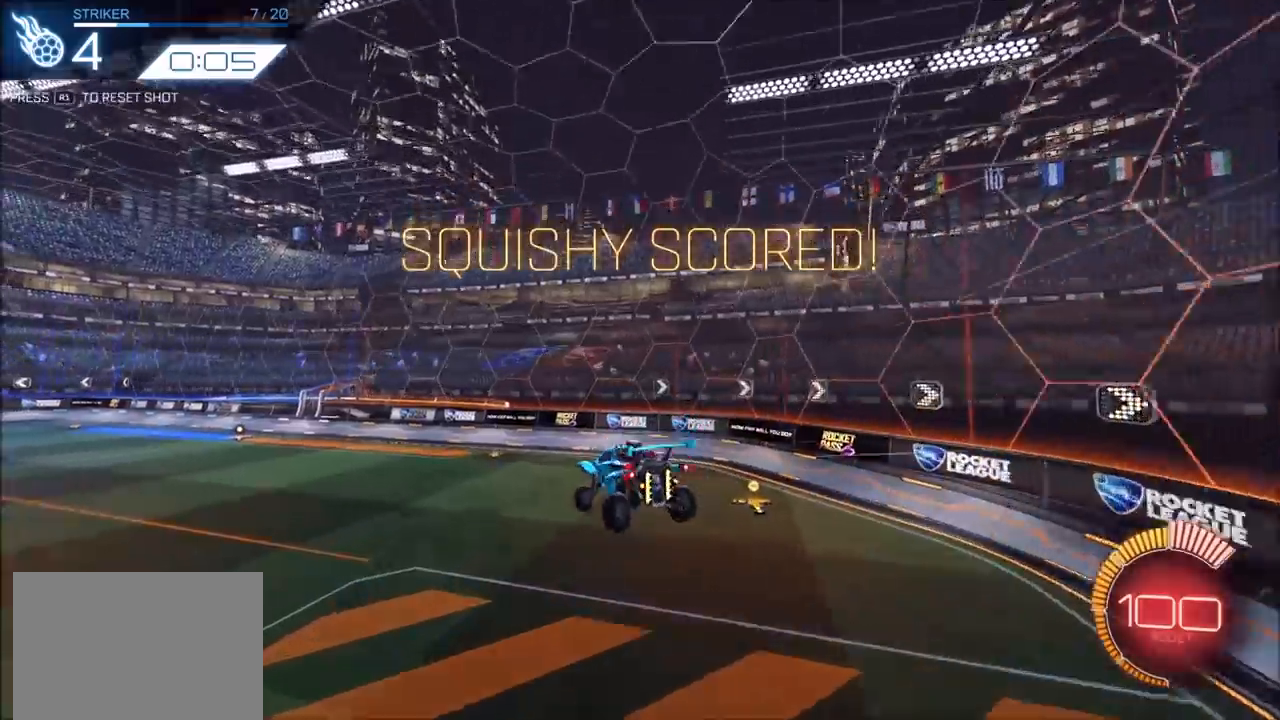
{"buttons": [], "left_stick": "center", "right_stick": "center", "events": [[67, "left_stick", "down-left"], [250, "L1", "down"], [250, "left_stick", "left"], [350, "L1", "up"], [467, "left_stick", "center"]]}
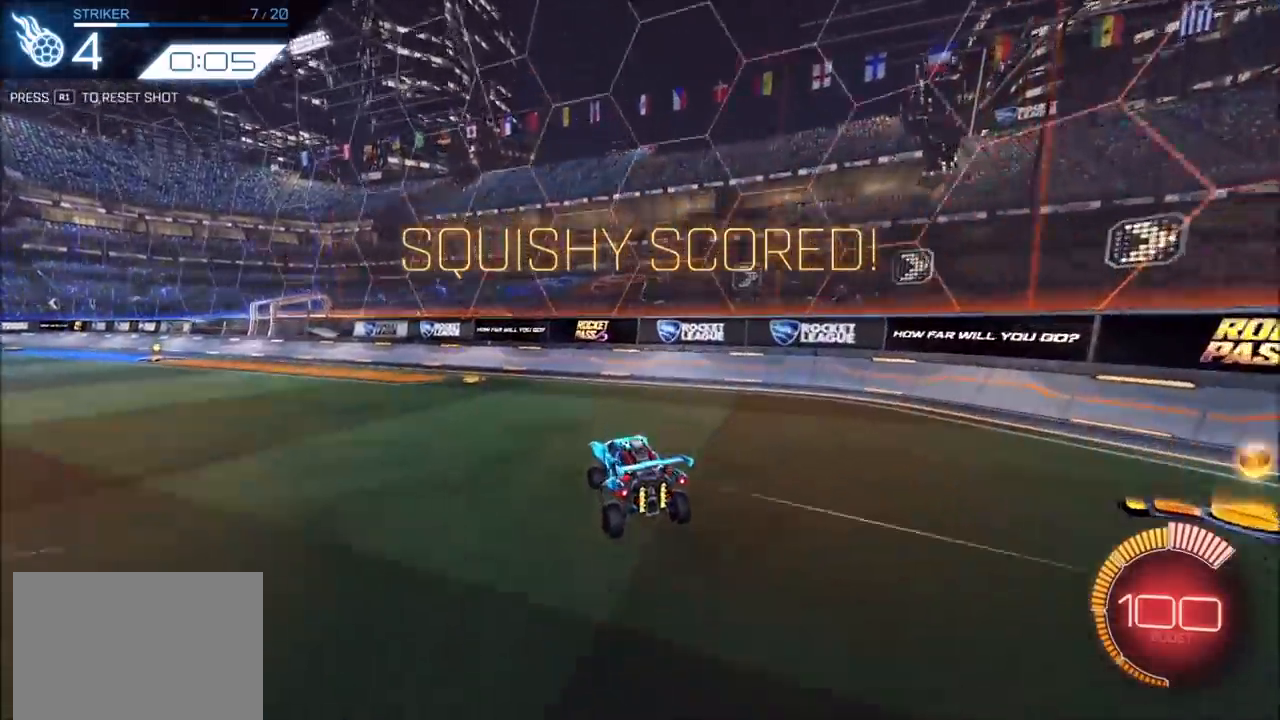
{"buttons": [], "left_stick": "center", "right_stick": "center", "events": []}
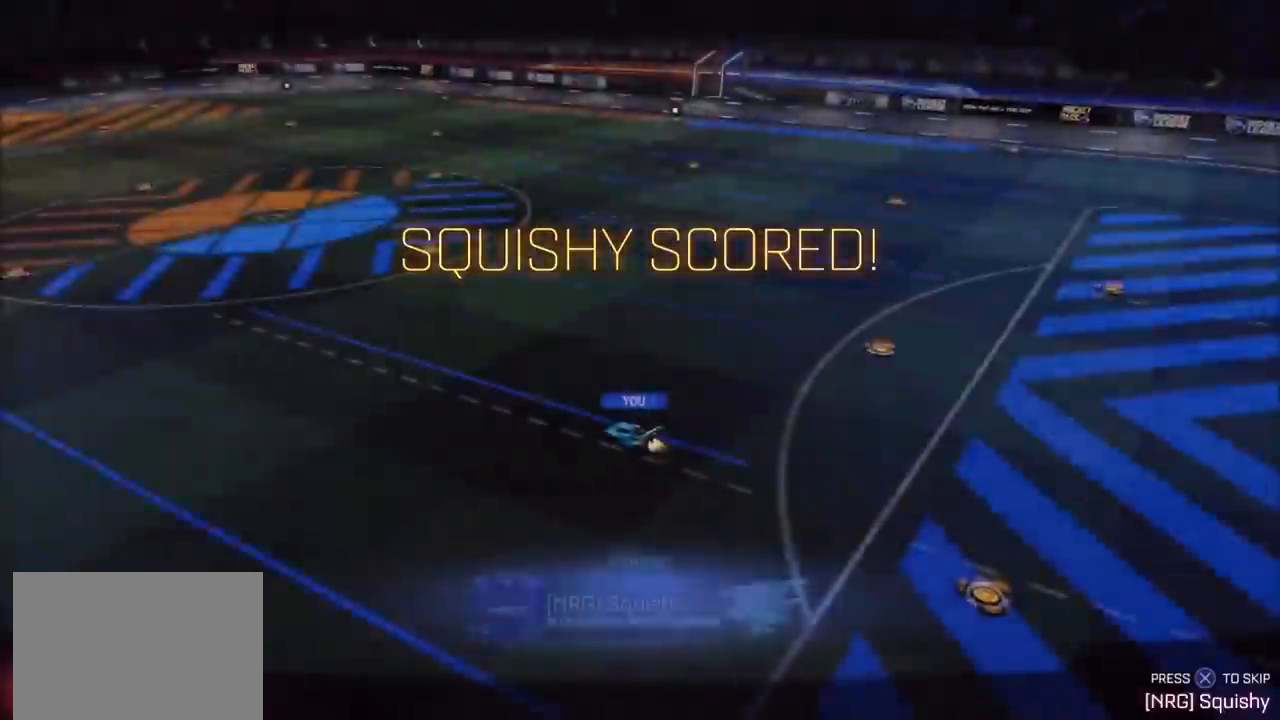
{"buttons": [], "left_stick": "center", "right_stick": "center", "events": [[83, "CROSS", "down"], [167, "CROSS", "up"]]}
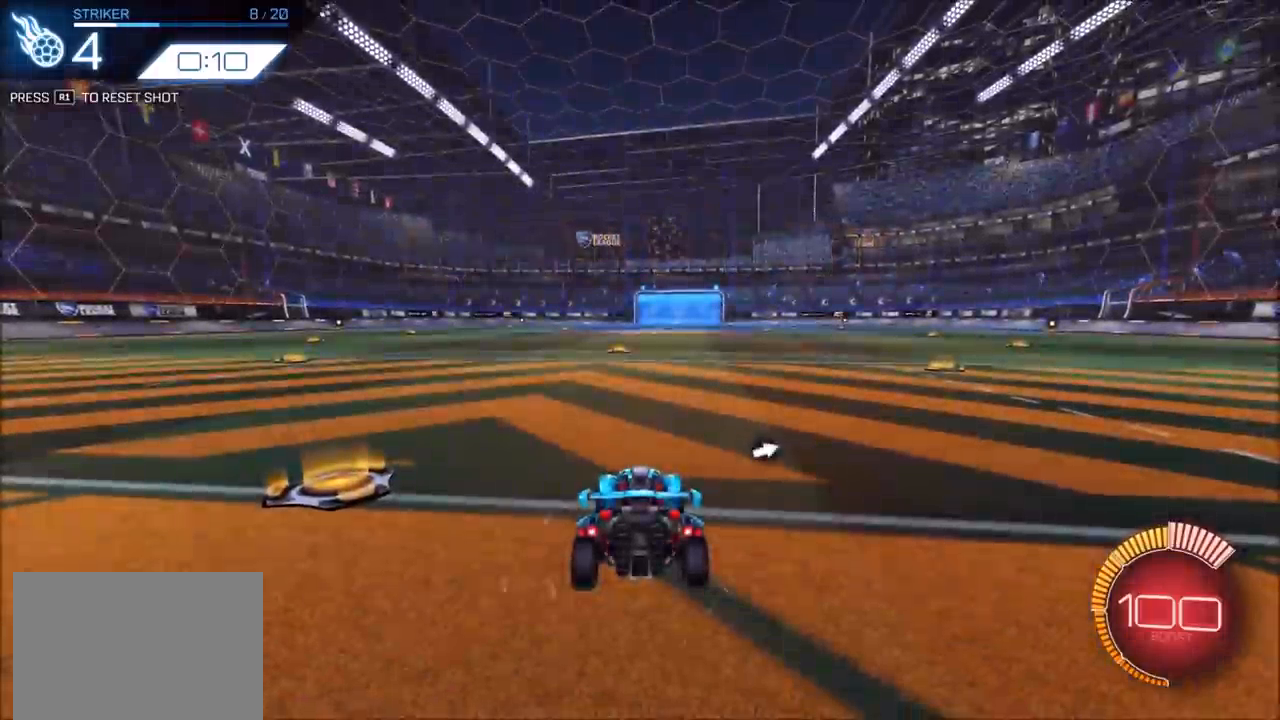
{"buttons": ["CIRCLE", "R2"], "left_stick": "center", "right_stick": "center", "events": [[17, "R2", "down"], [67, "TRIANGLE", "down"], [83, "CIRCLE", "down"], [150, "left_stick", "left"], [233, "TRIANGLE", "up"], [483, "left_stick", "center"]]}
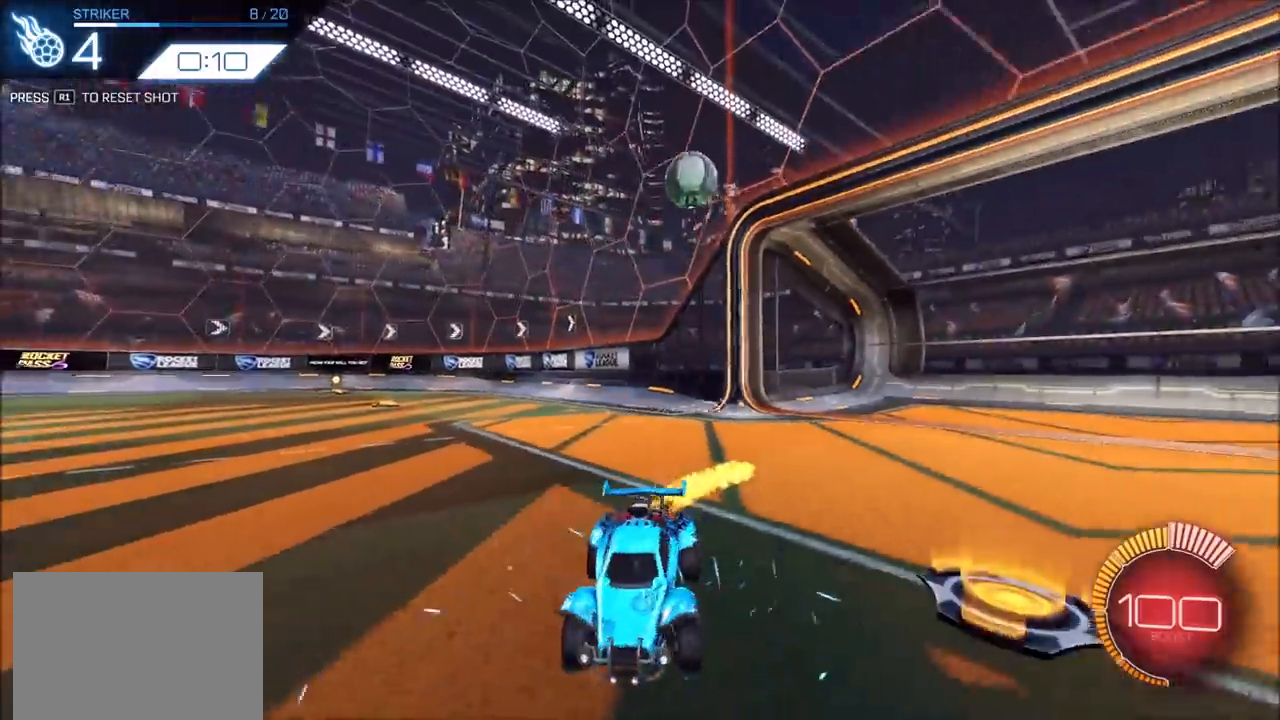
{"buttons": ["L2"], "left_stick": "left", "right_stick": "center", "events": [[67, "left_stick", "left"], [250, "CIRCLE", "up"], [333, "L1", "down"], [350, "R2", "up"], [433, "L1", "up"], [433, "L2", "down"]]}
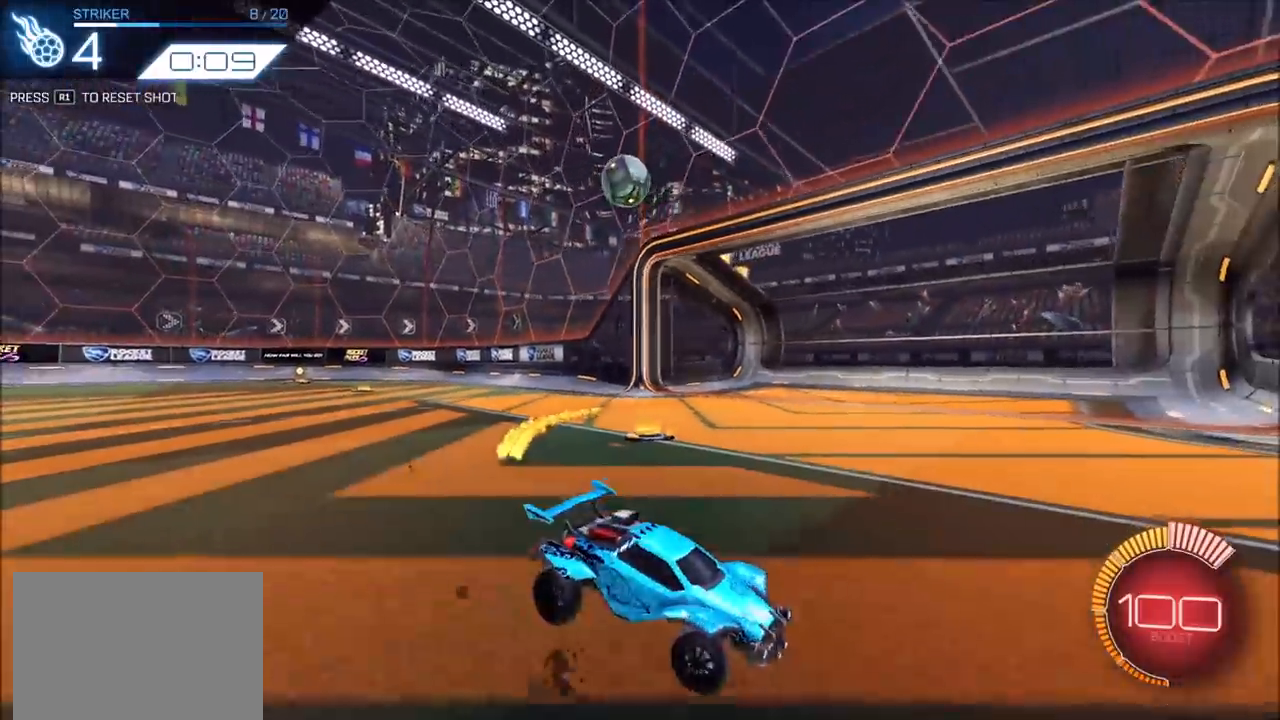
{"buttons": [], "left_stick": "center", "right_stick": "center", "events": [[483, "L2", "up"], [483, "left_stick", "center"]]}
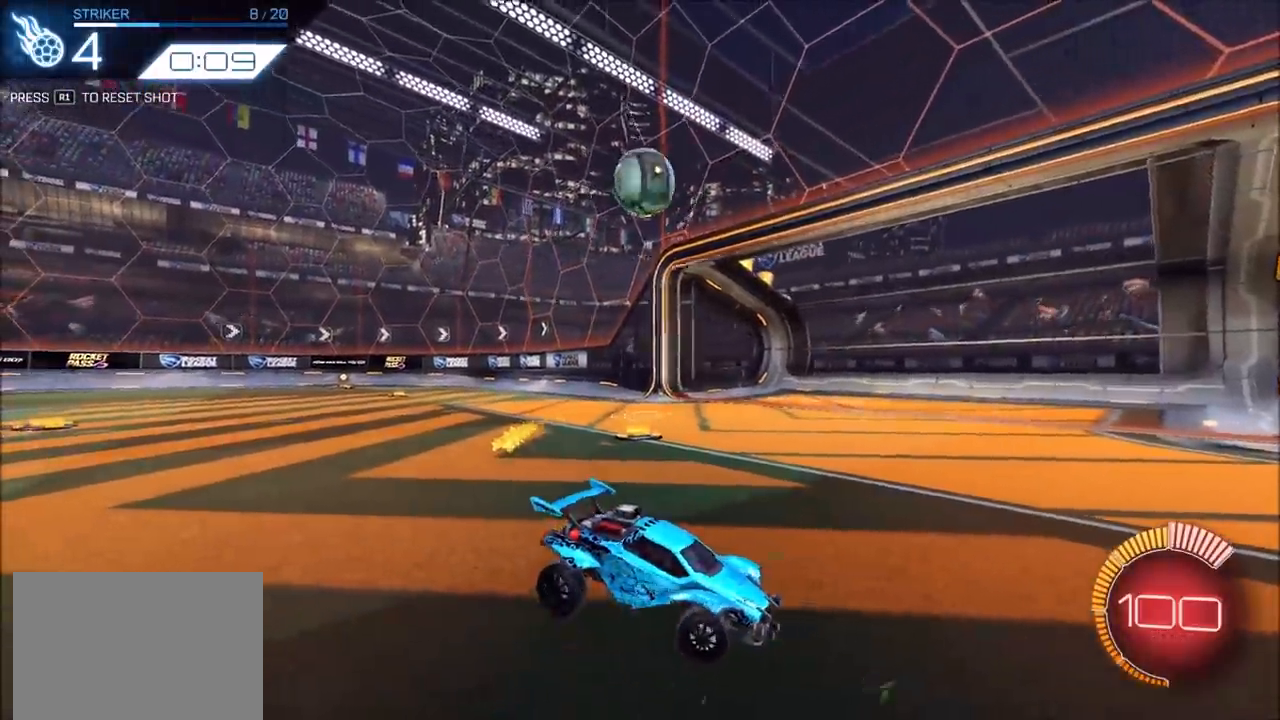
{"buttons": ["L2"], "left_stick": "center", "right_stick": "center", "events": [[17, "R1", "down"], [83, "R1", "up"], [483, "L2", "down"]]}
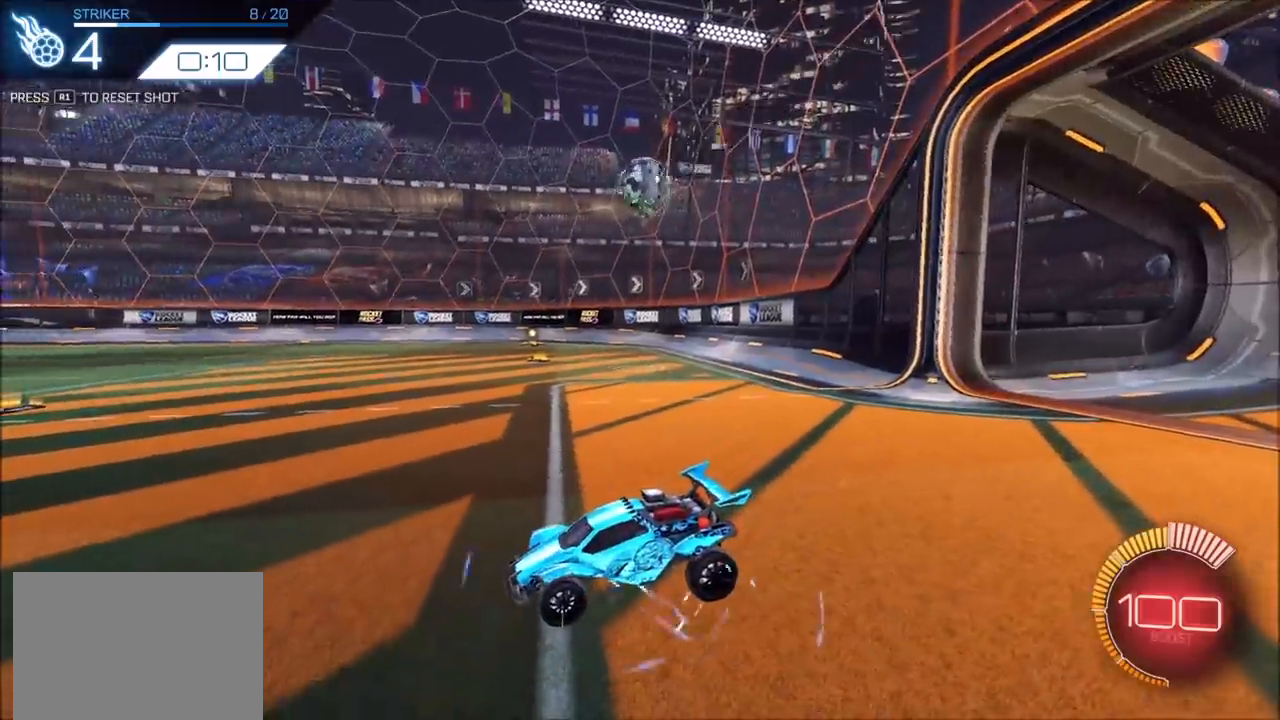
{"buttons": ["CROSS", "R2"], "left_stick": "down-left", "right_stick": "center", "events": [[150, "L2", "up"], [283, "CROSS", "down"], [283, "R2", "down"], [283, "left_stick", "down"], [467, "left_stick", "down-left"]]}